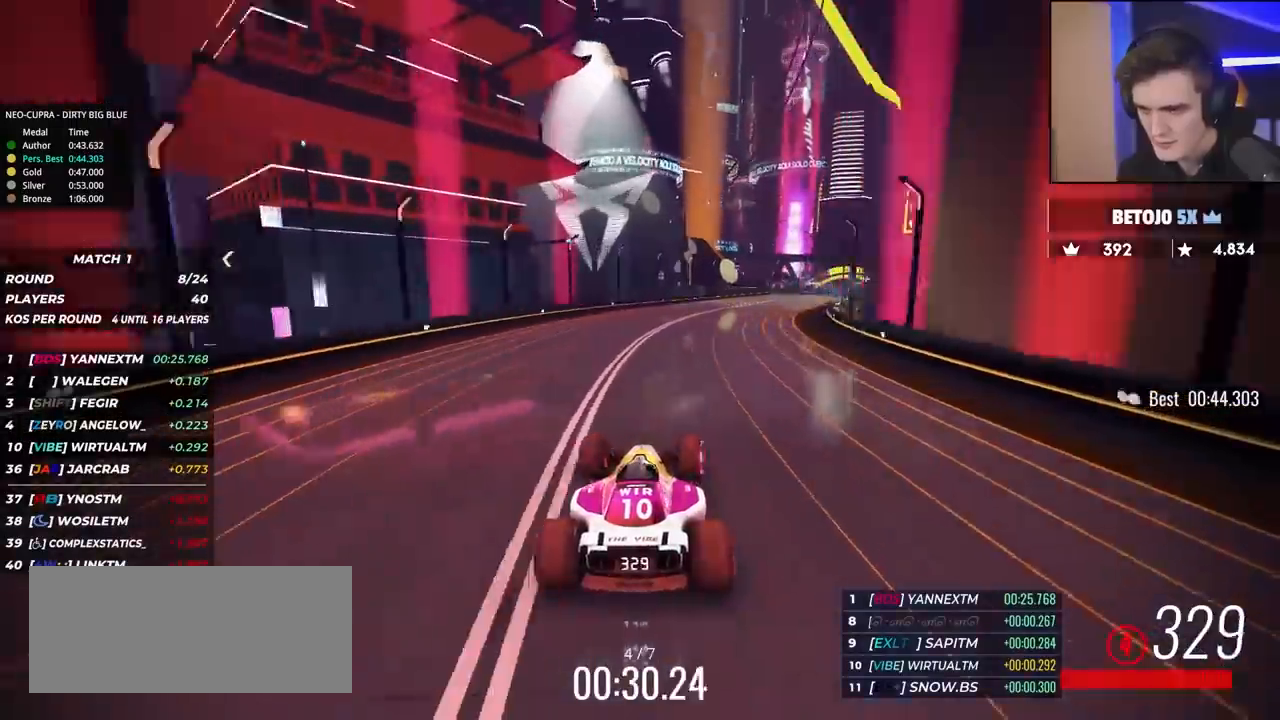
Gameplay with keyboard; each line is a JSON object with the keys held at the frame after it. "events" lists presses ("down") and releases ("up") of "brake", "down", "left", "right" and "up" between this image and that frame as [ms after this image, input, new state], when the widget could be followed in between. No other keys are recorded. Mouse input is not recorded. Key names are as the overlay labels them; some are game actions (e.g. jump) rather than physical keys.
{"keys": ["up"], "events": [[67, "right", "up"], [267, "right", "down"], [400, "right", "up"]]}
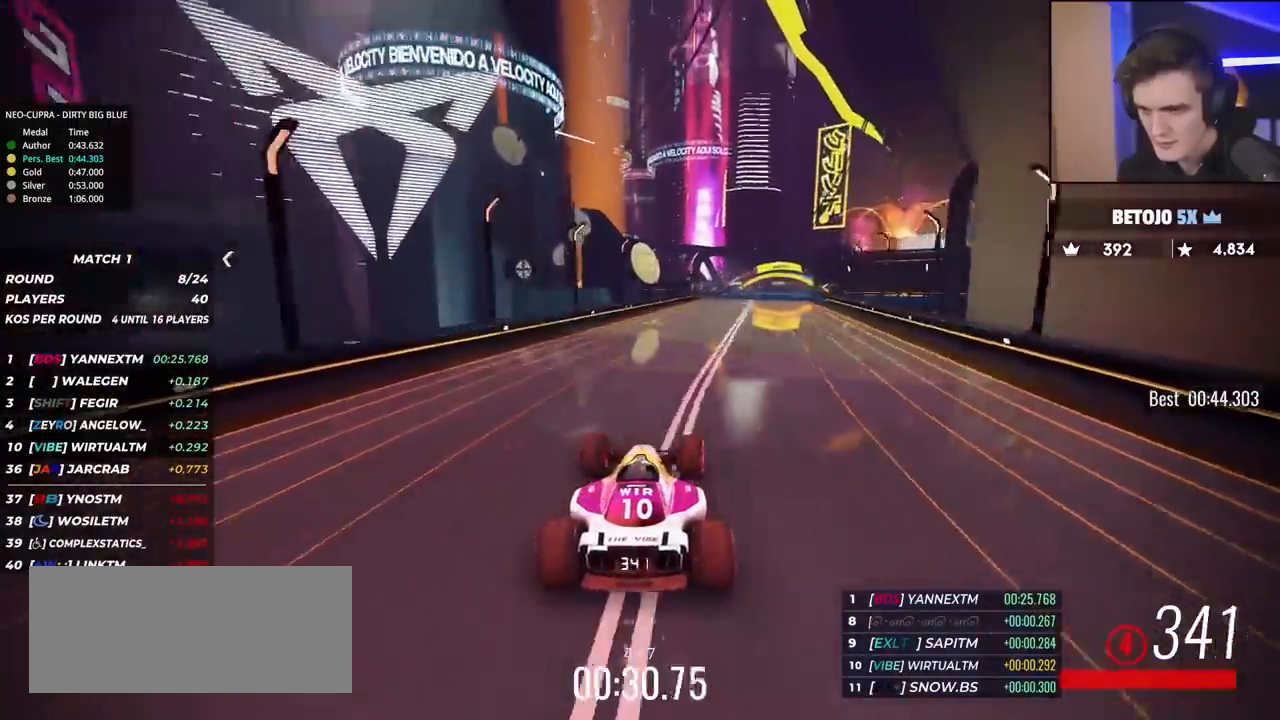
{"keys": ["right", "up"], "events": [[33, "right", "down"], [133, "right", "up"], [467, "right", "down"]]}
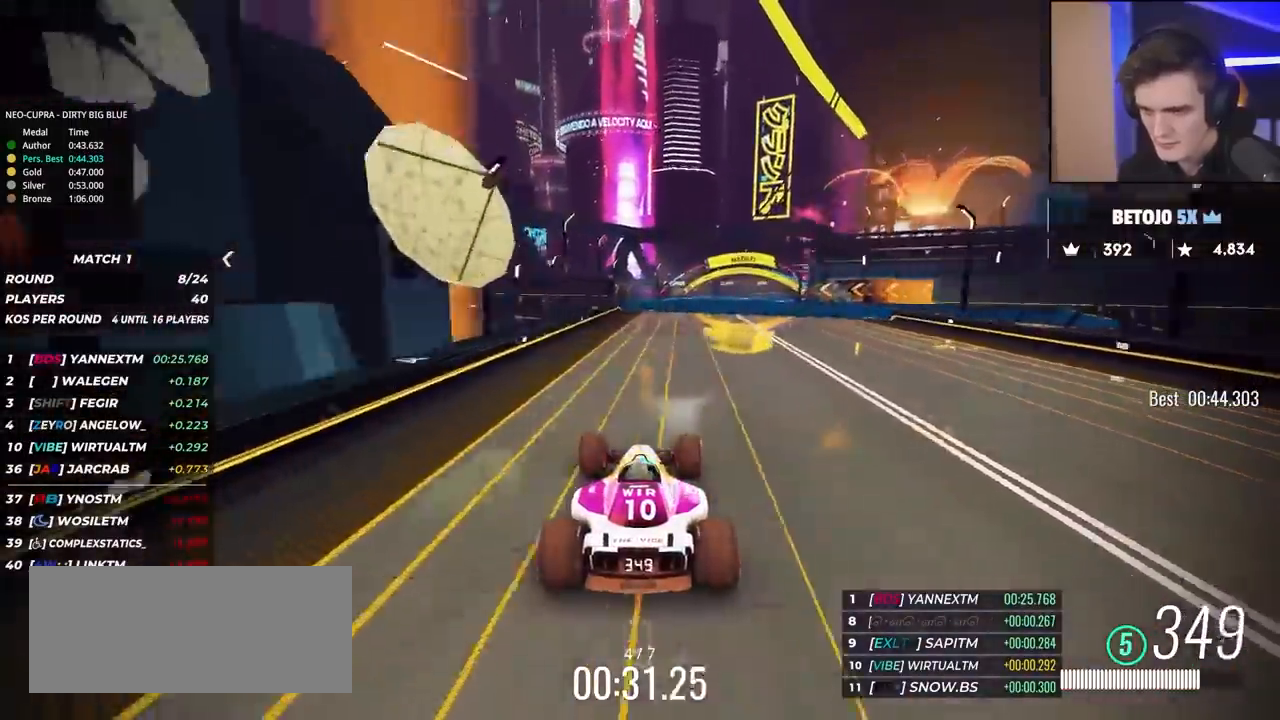
{"keys": ["right", "up"], "events": [[67, "right", "up"], [250, "right", "down"]]}
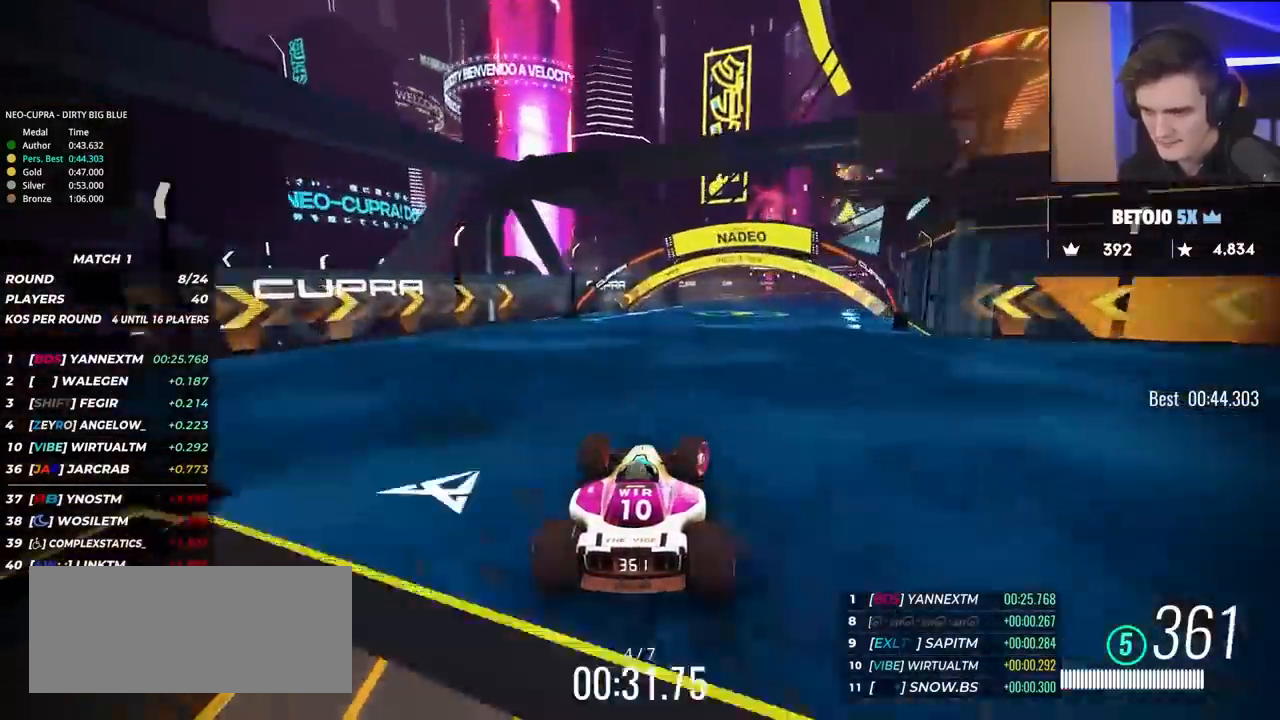
{"keys": ["right", "up"], "events": []}
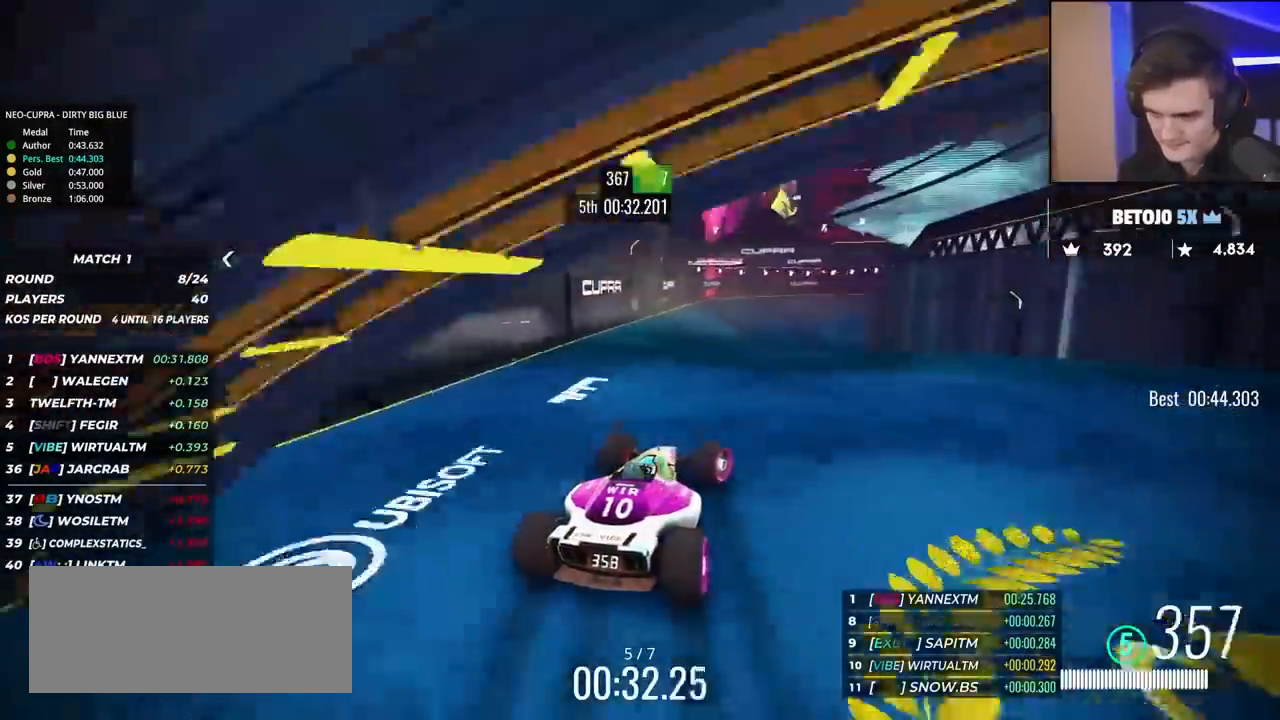
{"keys": ["up"], "events": [[467, "right", "up"]]}
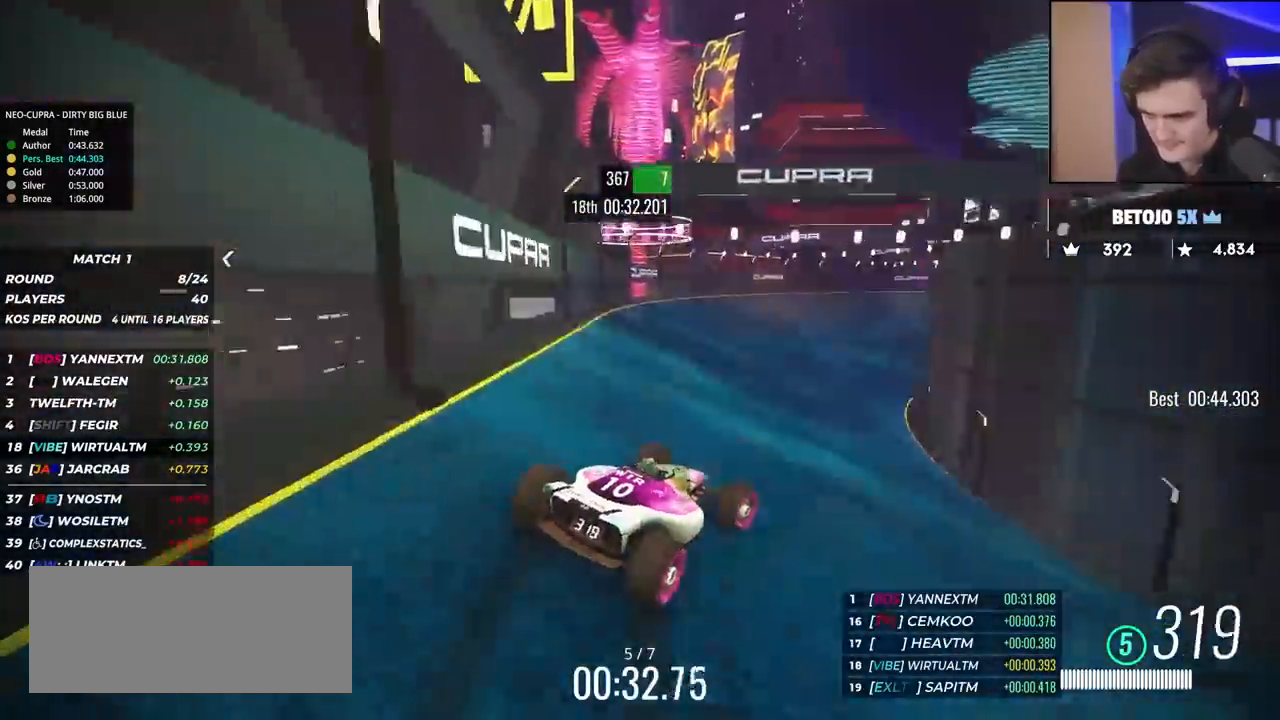
{"keys": ["right", "up"], "events": [[50, "right", "down"], [283, "right", "up"], [383, "right", "down"]]}
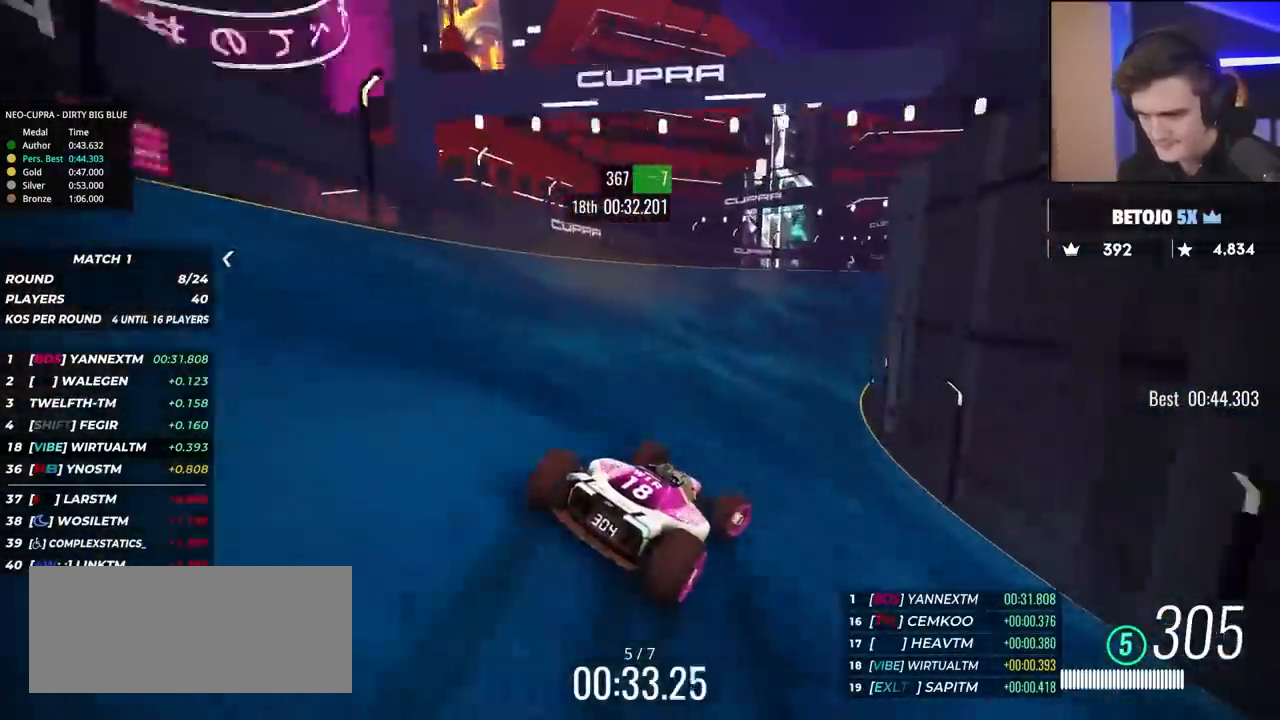
{"keys": ["right", "up"], "events": [[33, "right", "up"], [117, "right", "down"], [300, "right", "up"], [450, "right", "down"]]}
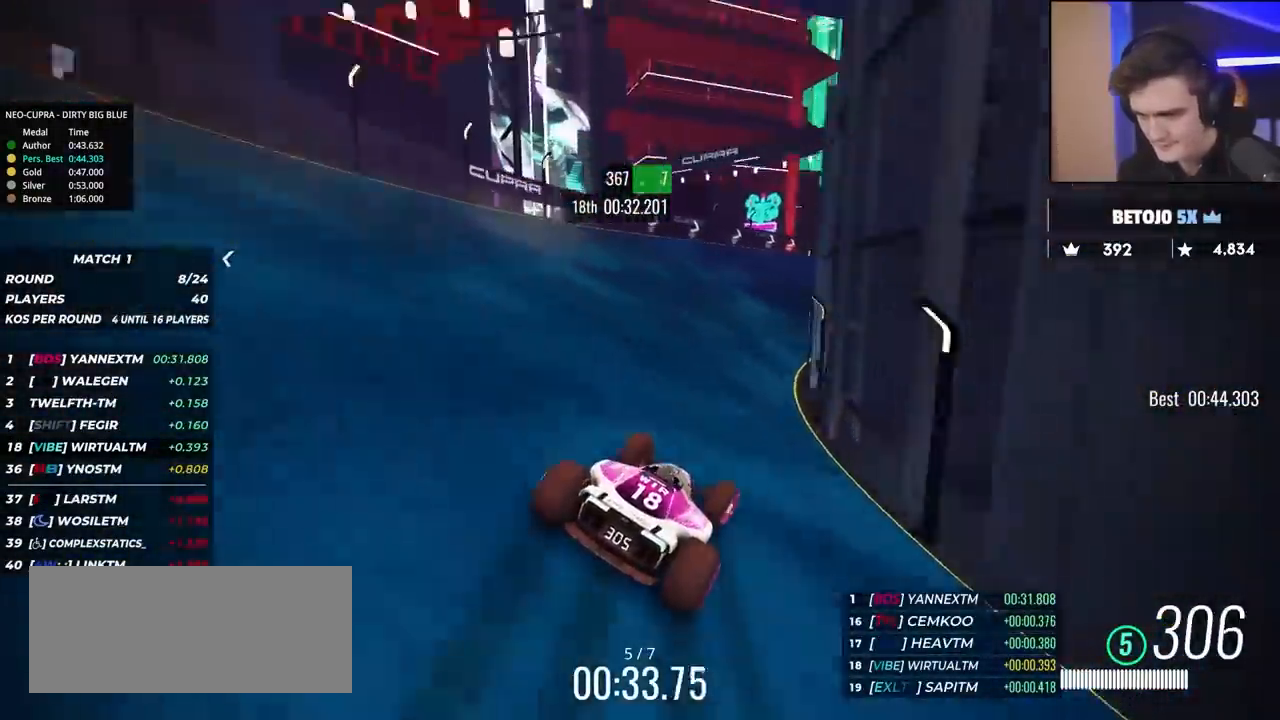
{"keys": ["right", "up"], "events": [[83, "right", "up"], [133, "right", "down"], [233, "right", "up"], [367, "right", "down"]]}
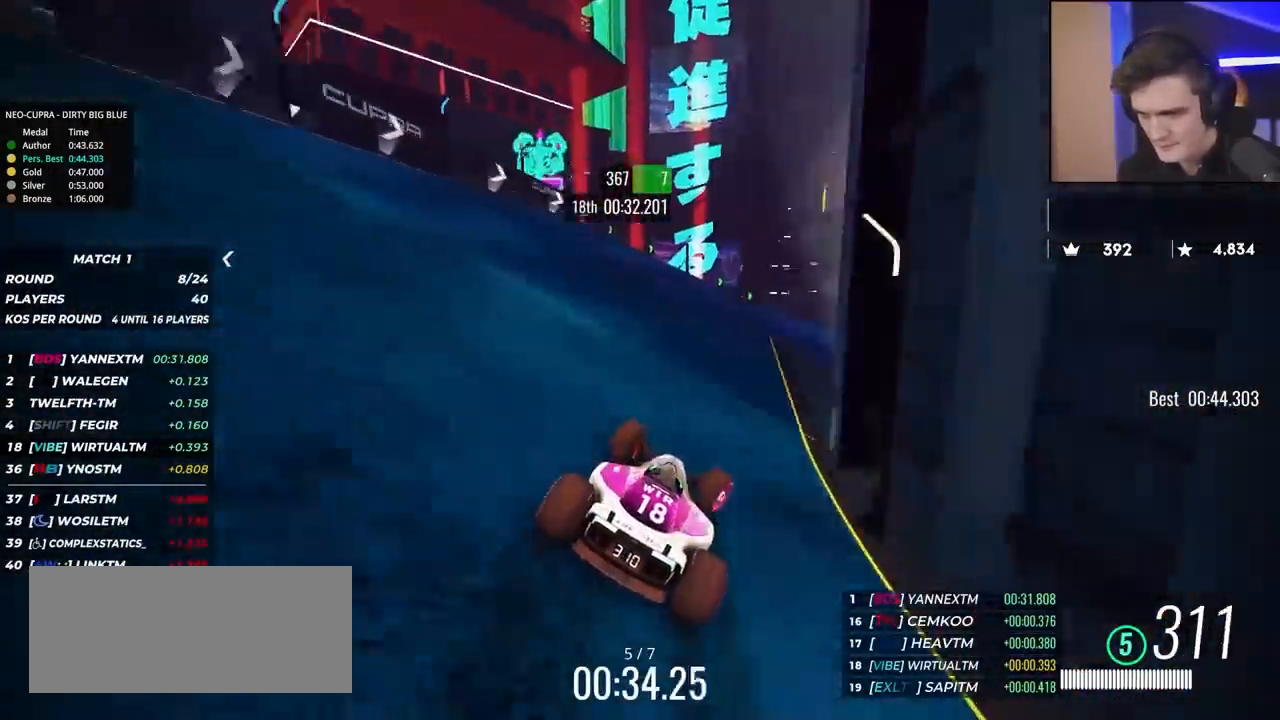
{"keys": ["right", "up"], "events": [[50, "right", "up"], [233, "right", "down"], [383, "right", "up"], [433, "right", "down"]]}
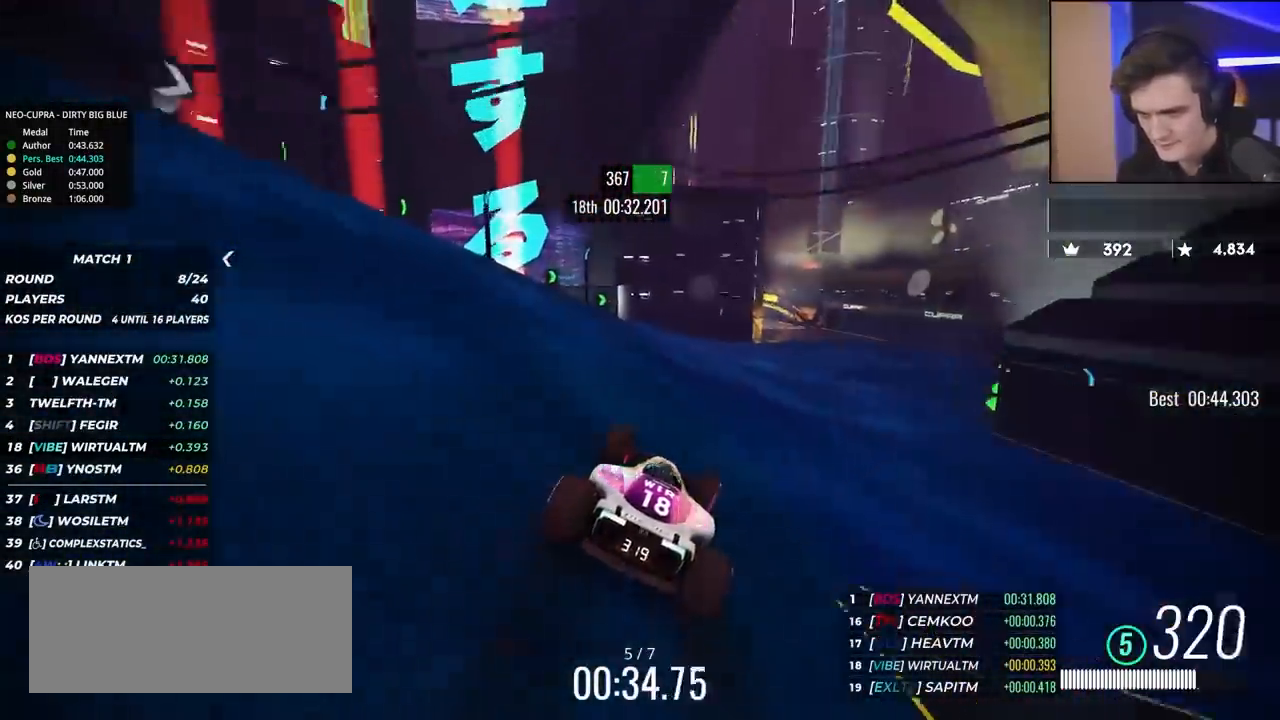
{"keys": ["up"], "events": [[267, "right", "up"]]}
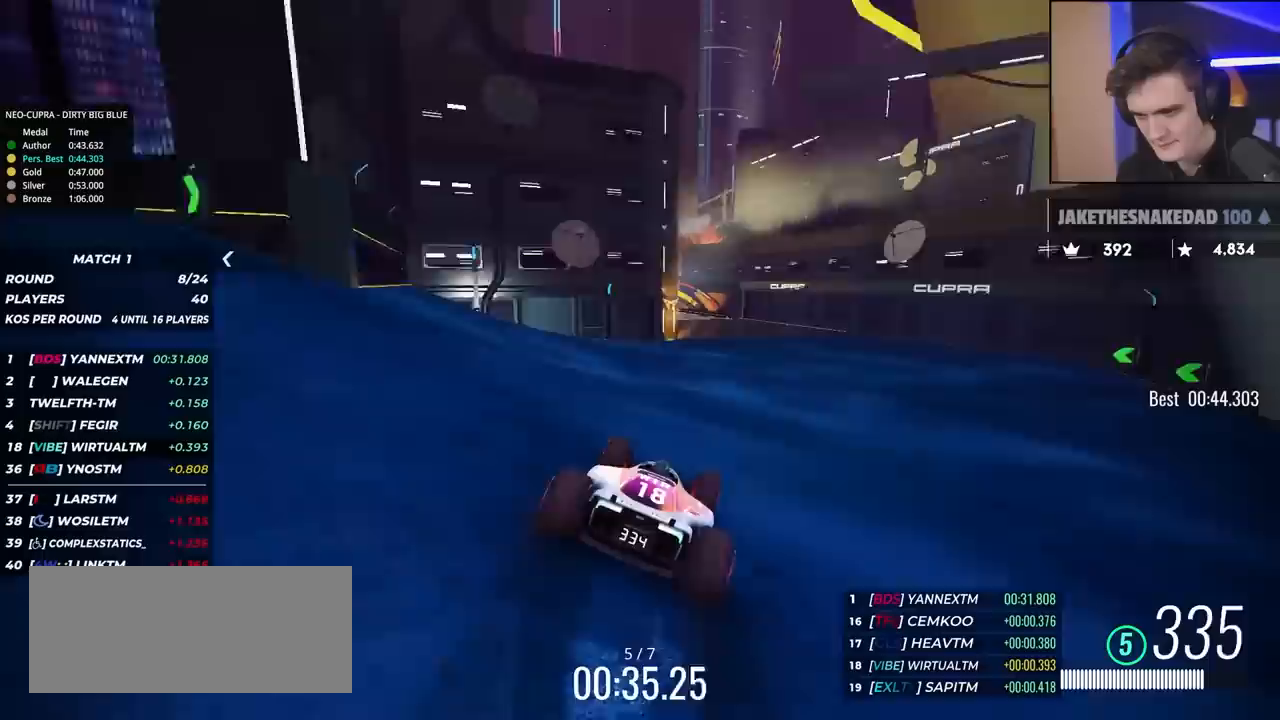
{"keys": ["left", "up"], "events": [[83, "right", "down"], [133, "right", "up"], [233, "left", "down"]]}
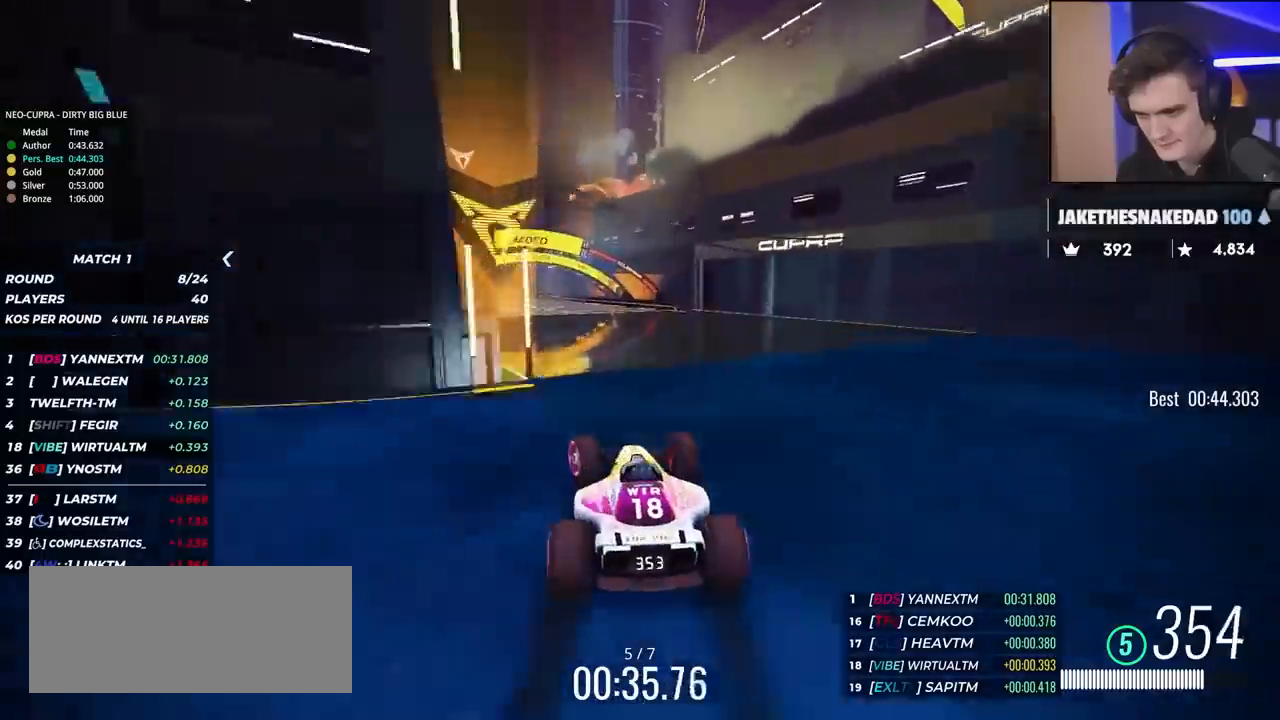
{"keys": ["brake", "left", "up"], "events": [[50, "left", "up"], [150, "left", "down"], [383, "brake", "down"], [383, "left", "up"], [483, "left", "down"]]}
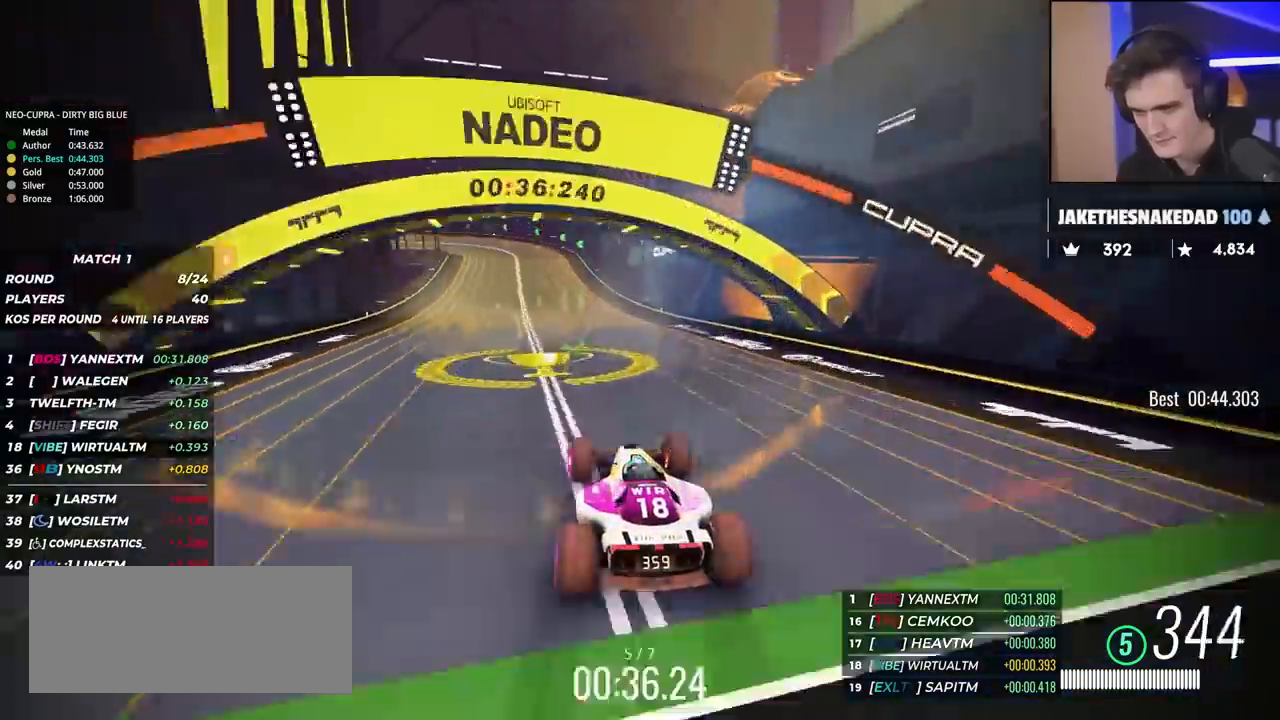
{"keys": ["left", "up"], "events": [[67, "left", "up"], [117, "brake", "up"], [167, "brake", "down"], [167, "left", "down"], [500, "brake", "up"]]}
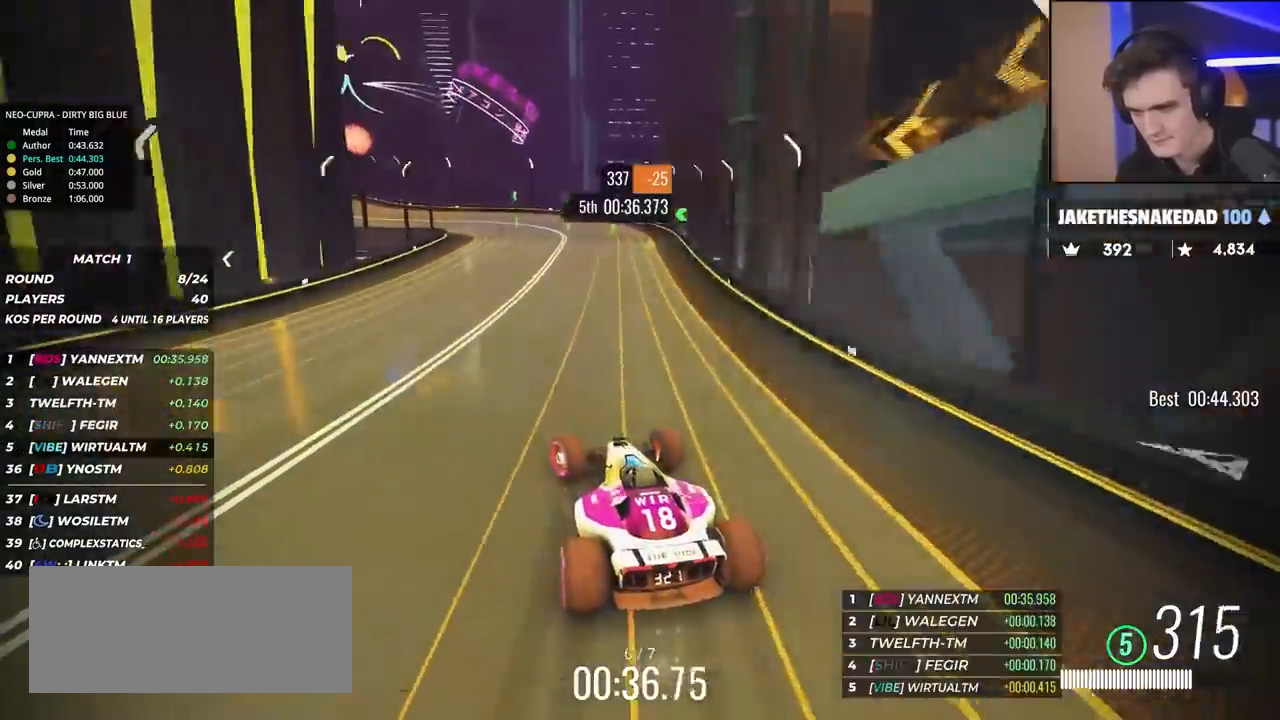
{"keys": ["left", "up"], "events": [[317, "brake", "down"], [467, "brake", "up"]]}
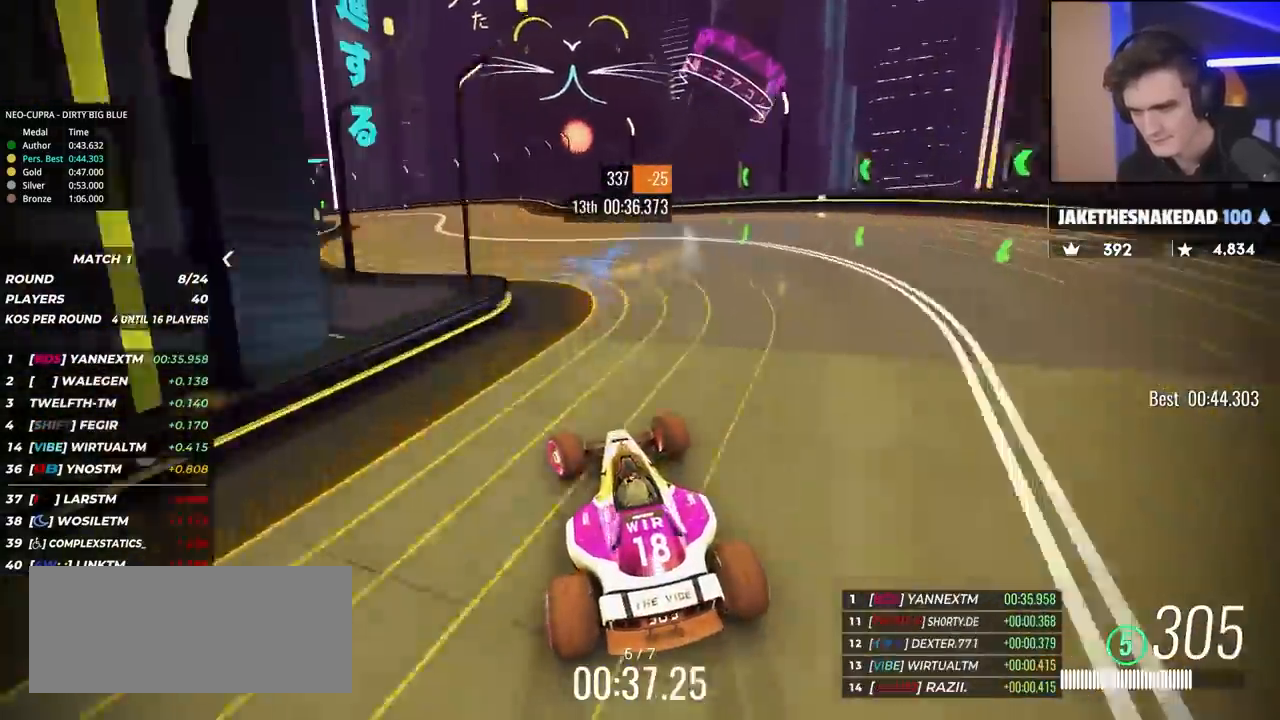
{"keys": ["brake", "left", "up"], "events": [[67, "left", "up"], [100, "brake", "down"], [100, "left", "down"], [250, "left", "up"], [333, "left", "down"]]}
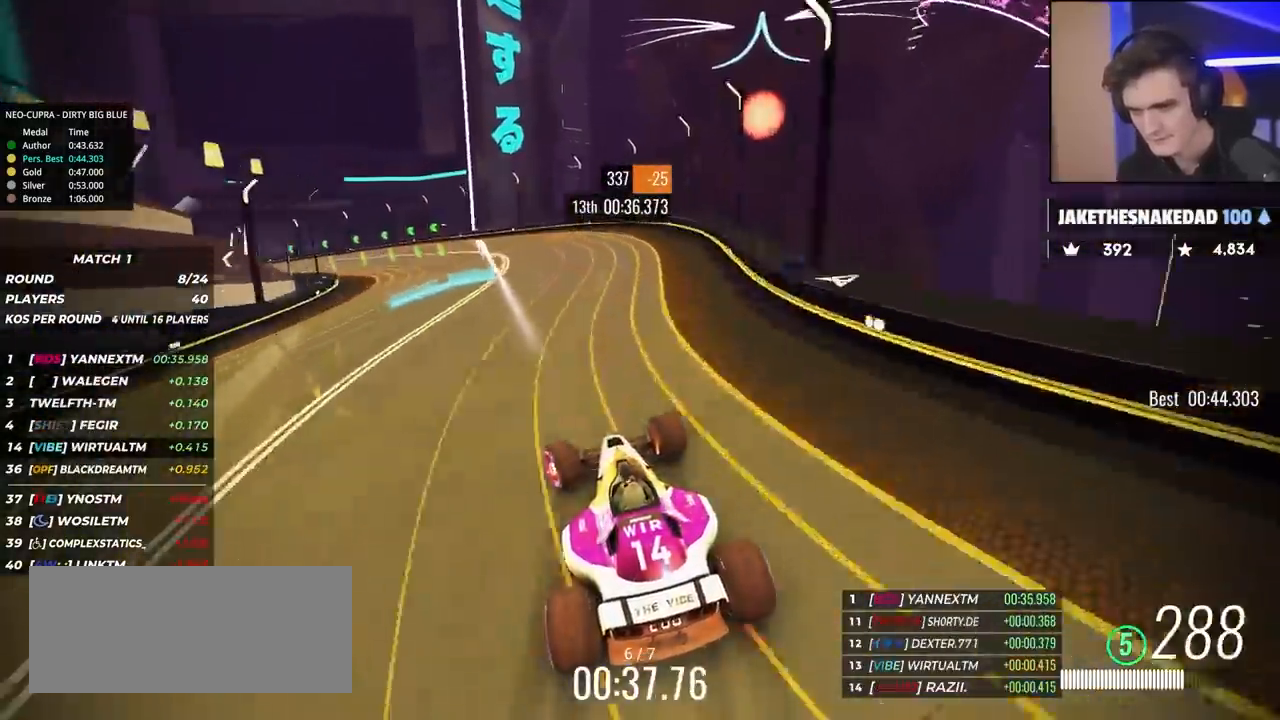
{"keys": ["left", "up"], "events": [[17, "brake", "up"]]}
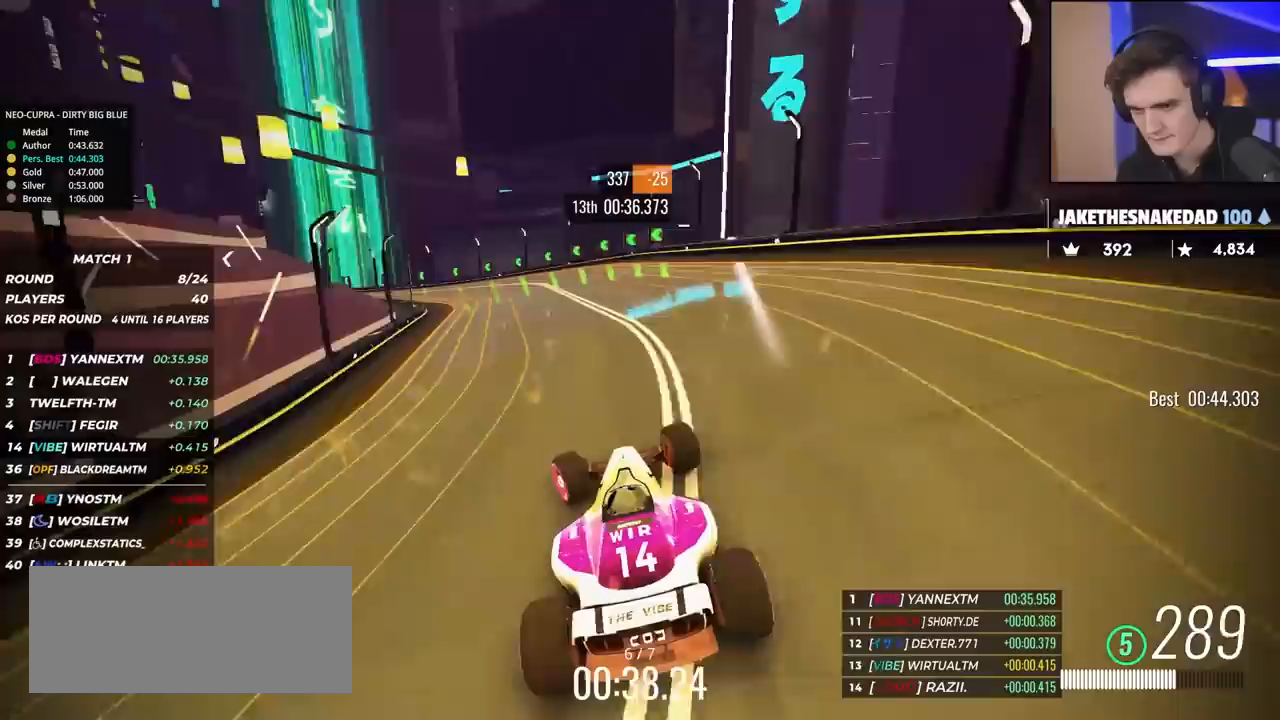
{"keys": ["left", "up"], "events": [[283, "left", "up"], [367, "left", "down"]]}
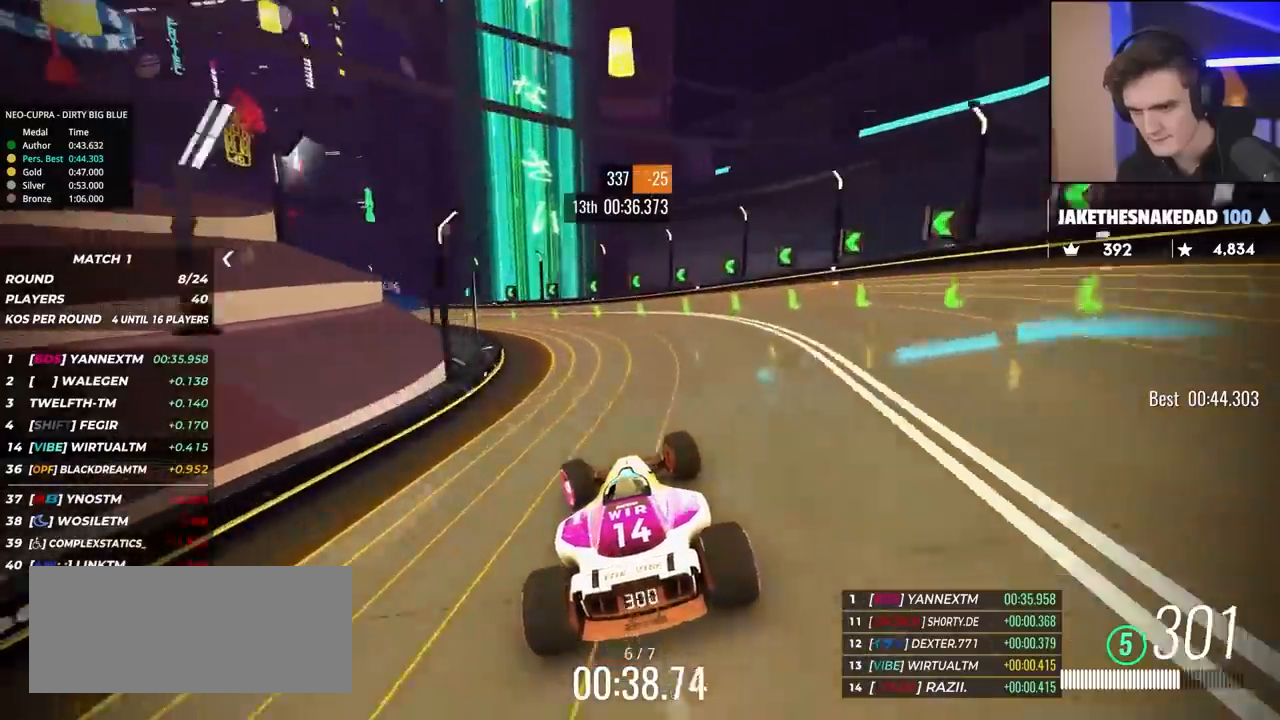
{"keys": ["left", "up"], "events": []}
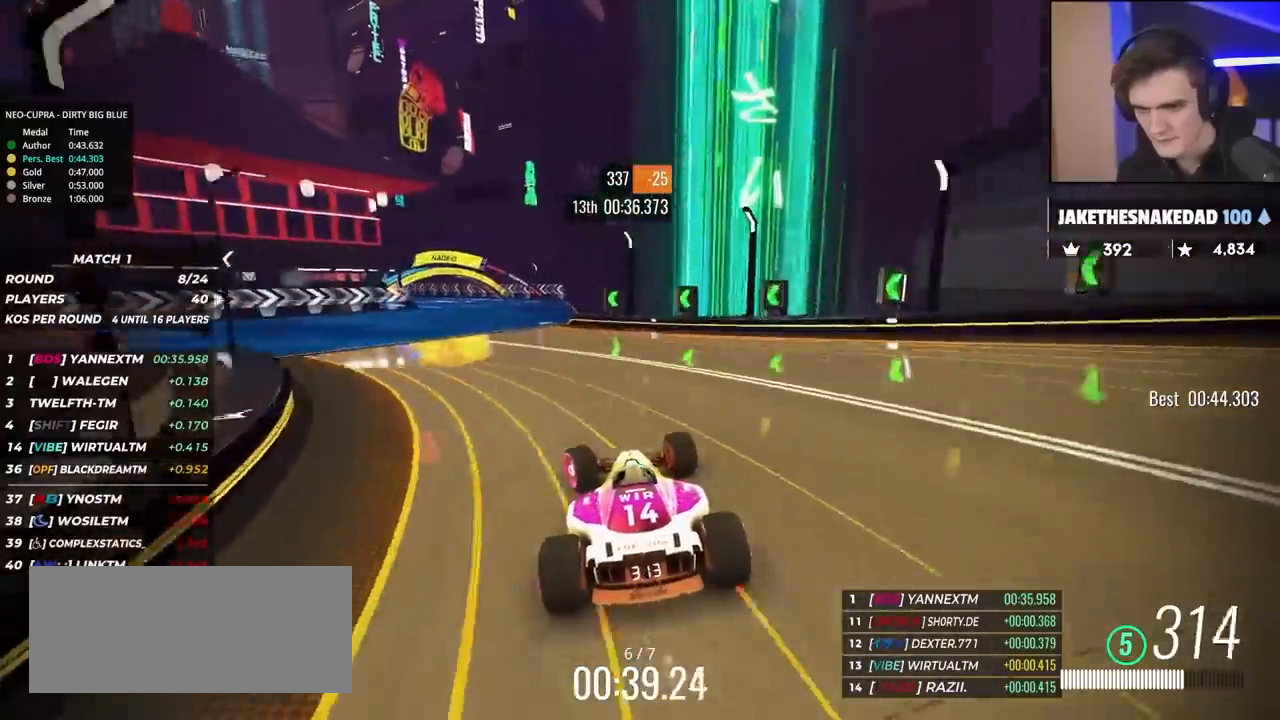
{"keys": ["left", "up"], "events": []}
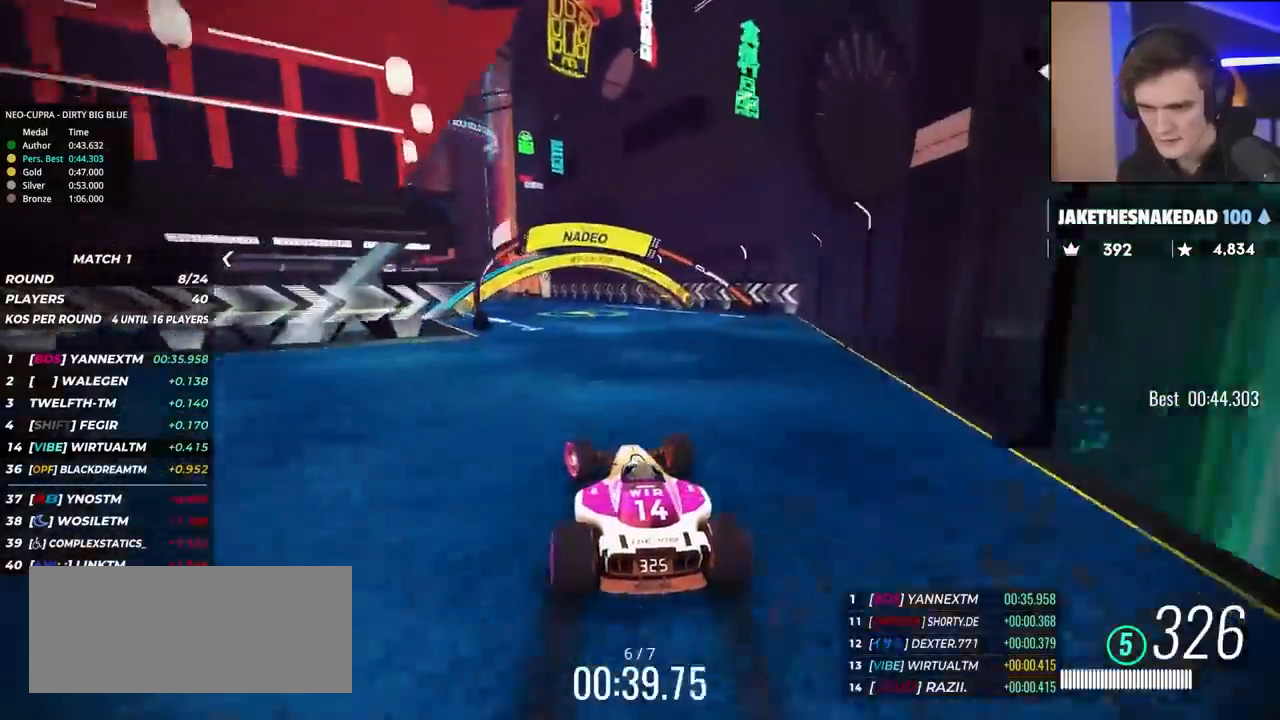
{"keys": ["up"], "events": [[183, "left", "up"], [283, "left", "down"], [467, "left", "up"]]}
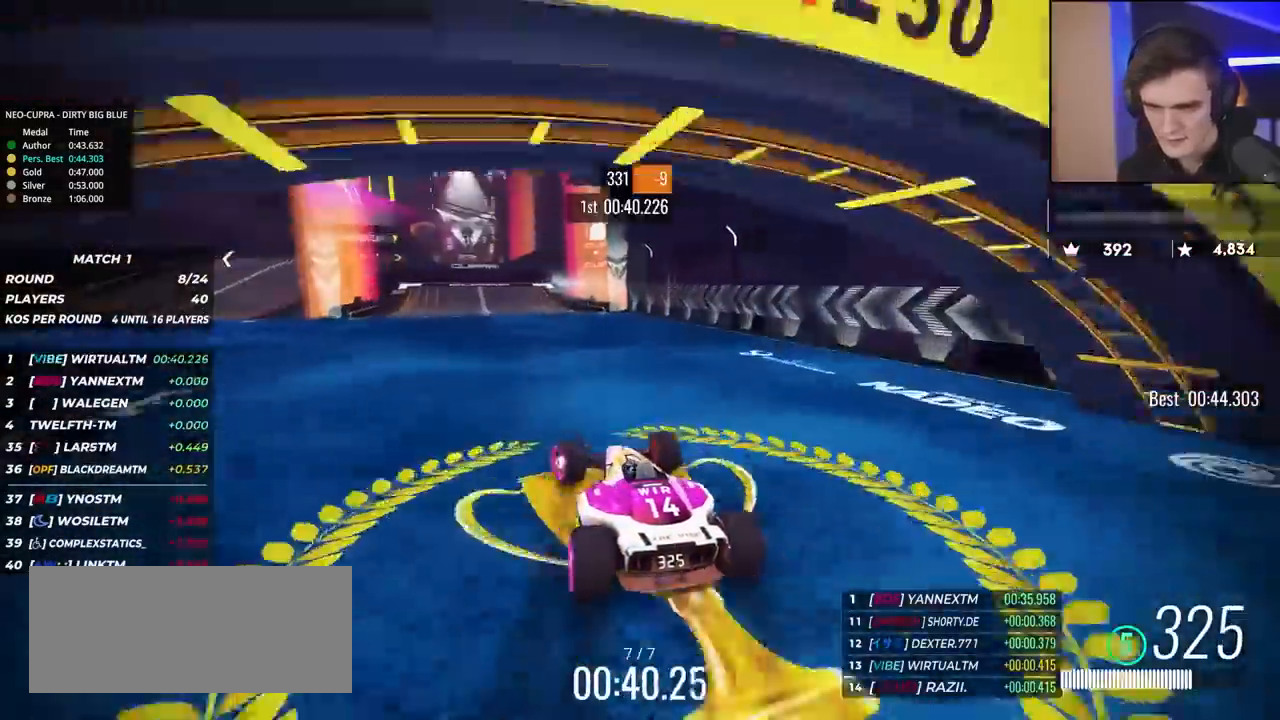
{"keys": ["left", "up"], "events": [[483, "left", "down"]]}
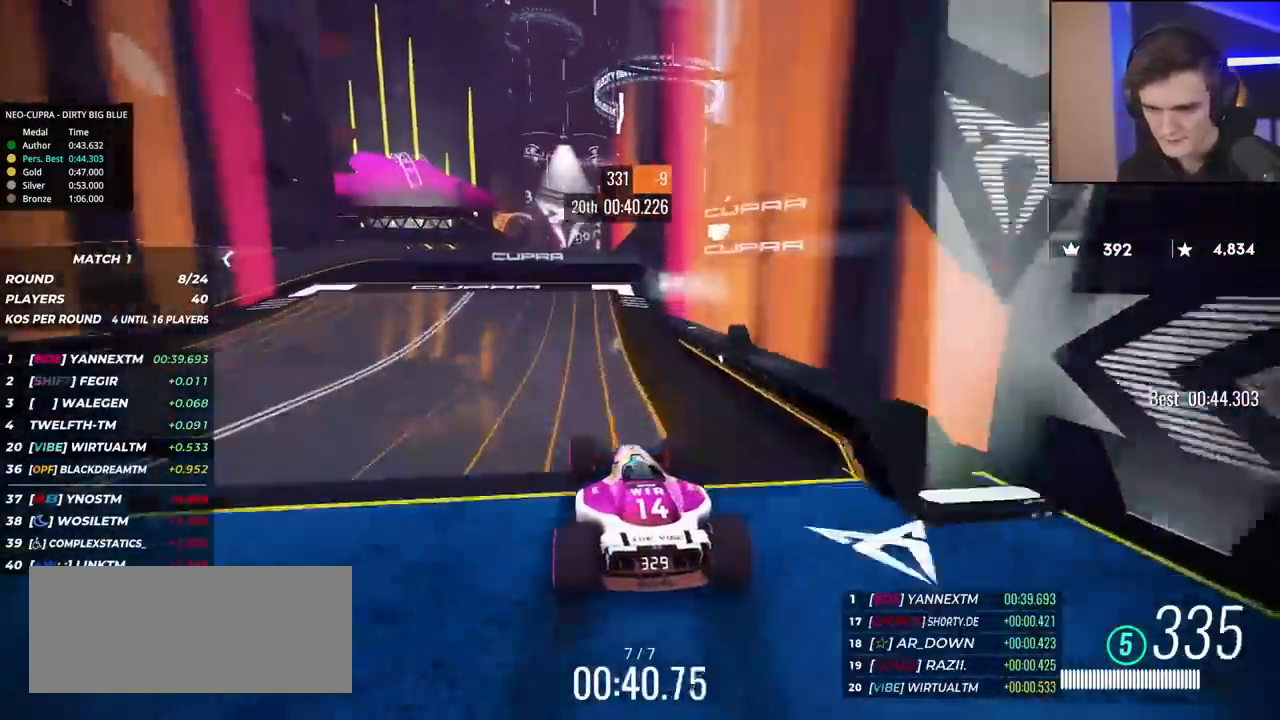
{"keys": ["up"], "events": [[67, "left", "up"]]}
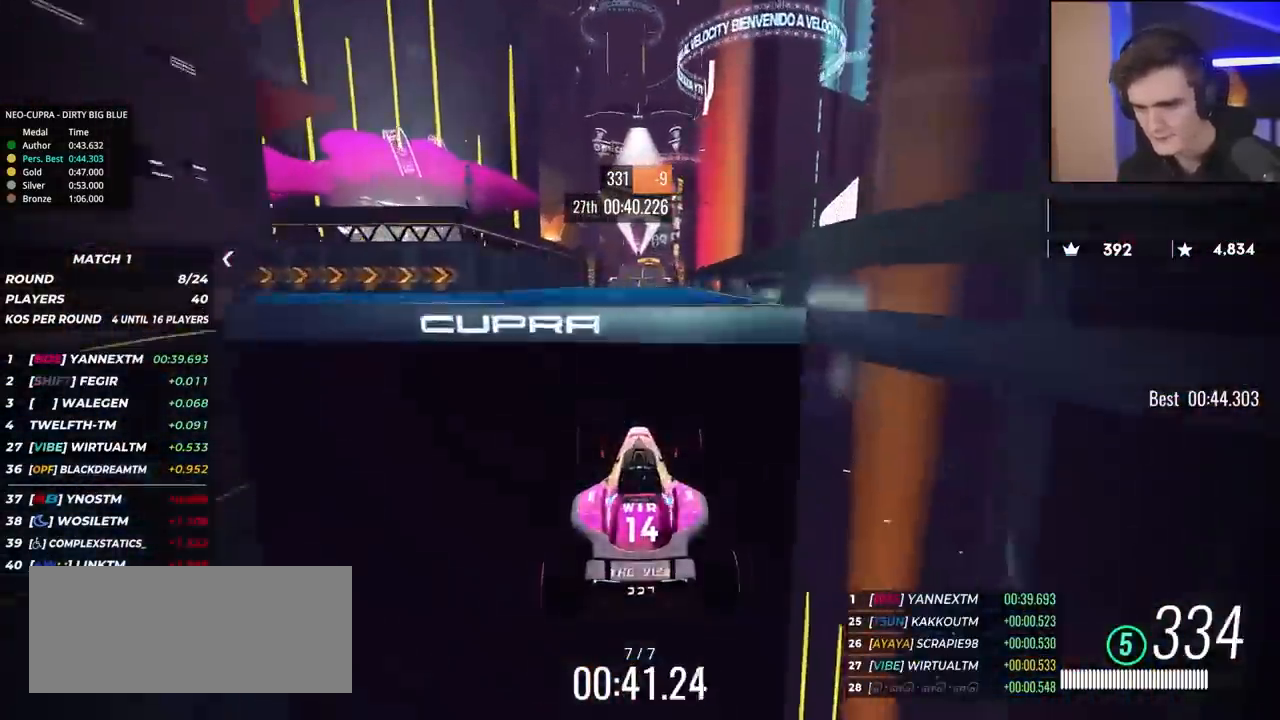
{"keys": ["up"], "events": []}
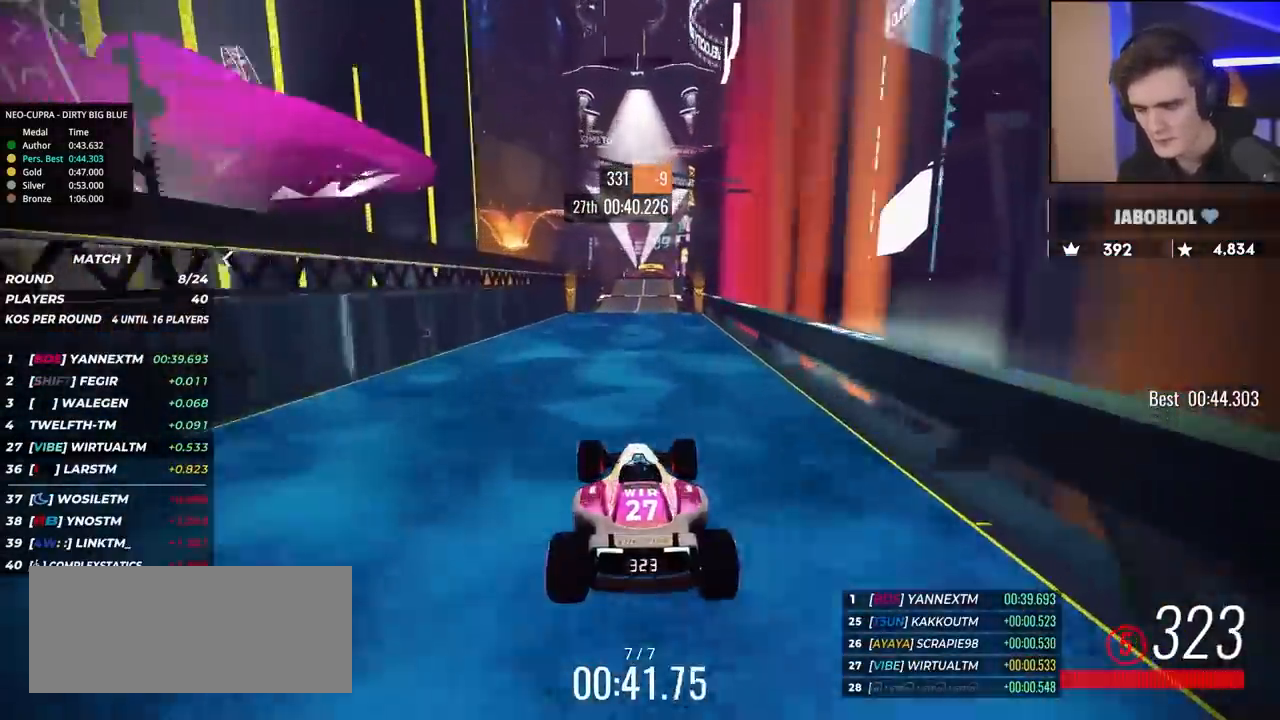
{"keys": ["up"], "events": []}
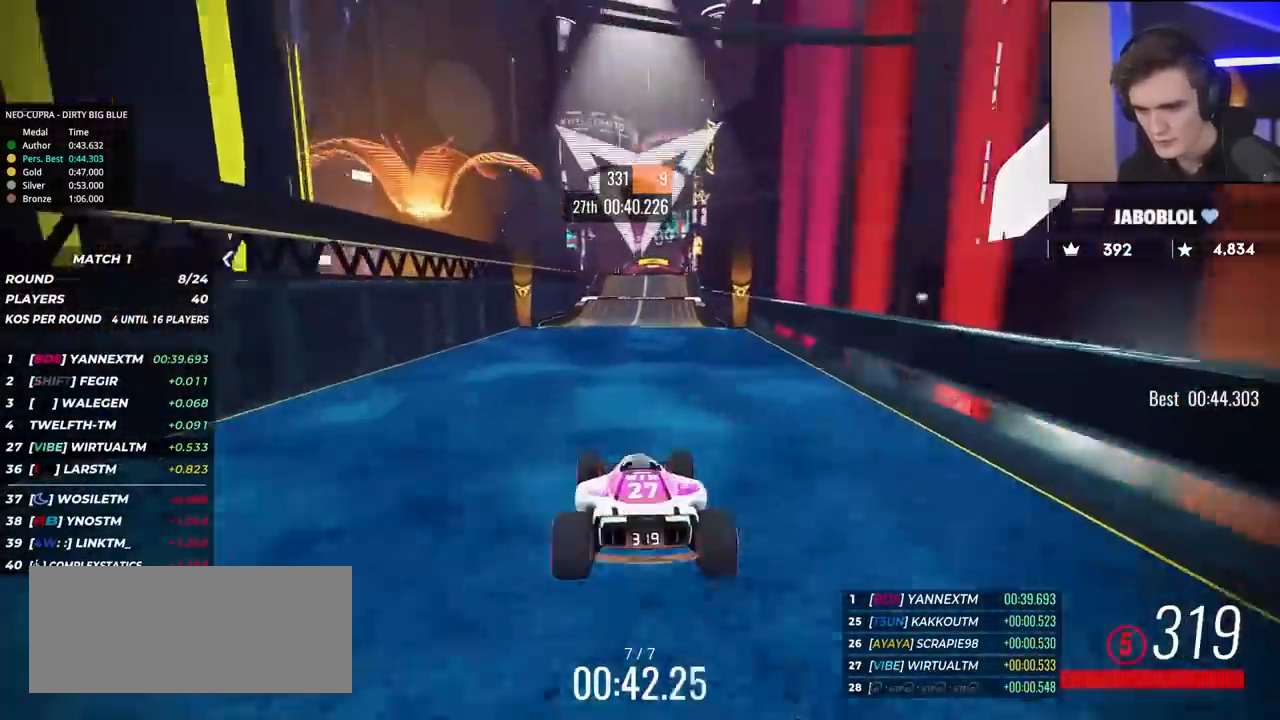
{"keys": ["up"], "events": [[317, "right", "down"], [400, "right", "up"]]}
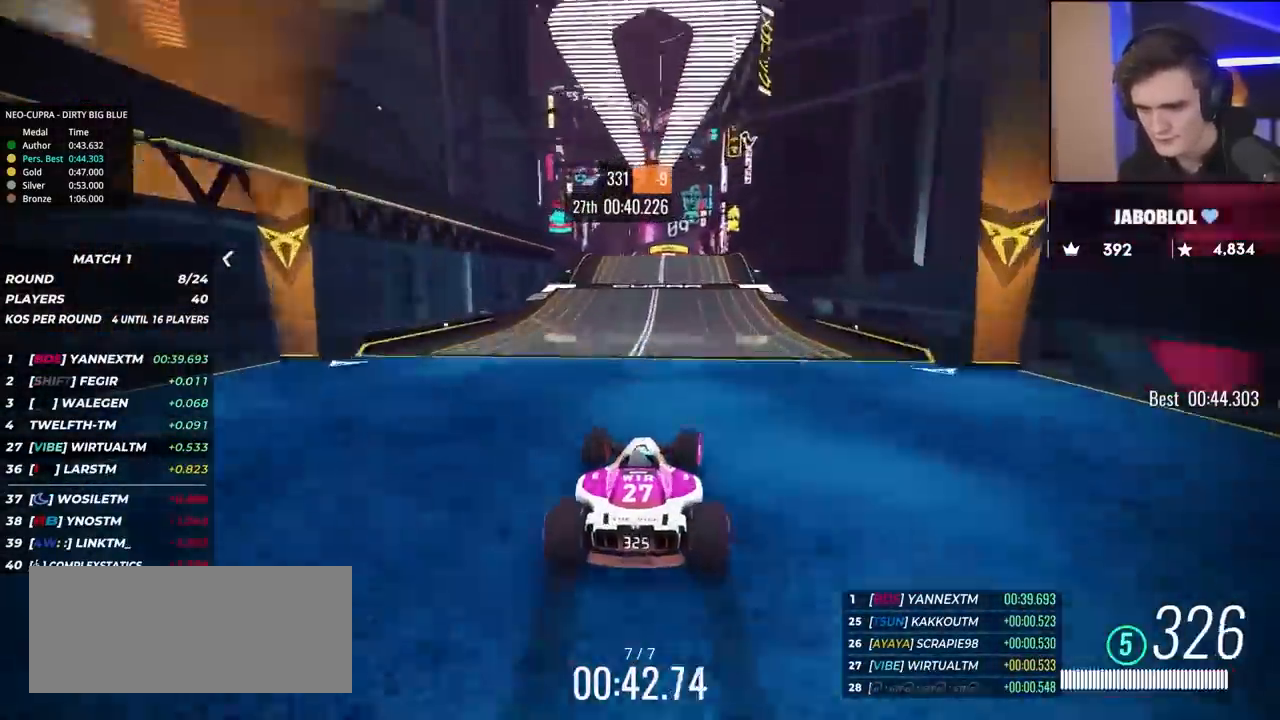
{"keys": ["up"], "events": []}
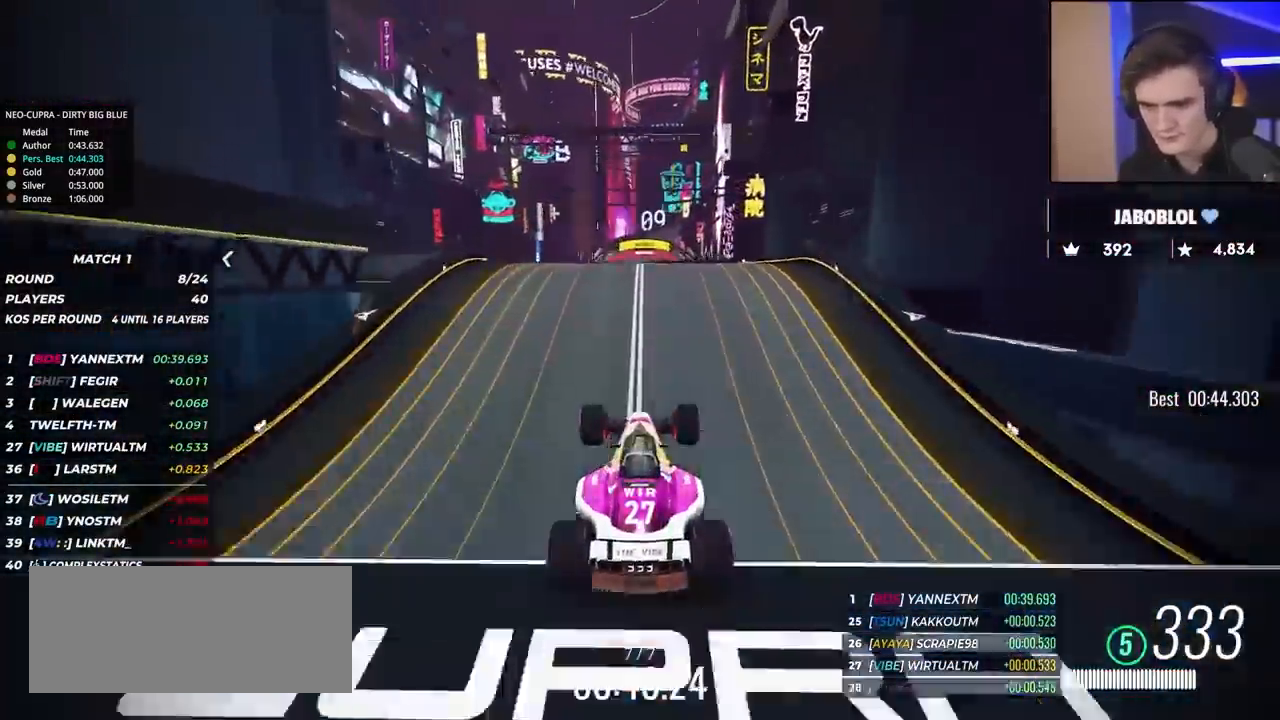
{"keys": ["right", "up"], "events": [[300, "left", "down"], [433, "left", "up"], [483, "right", "down"]]}
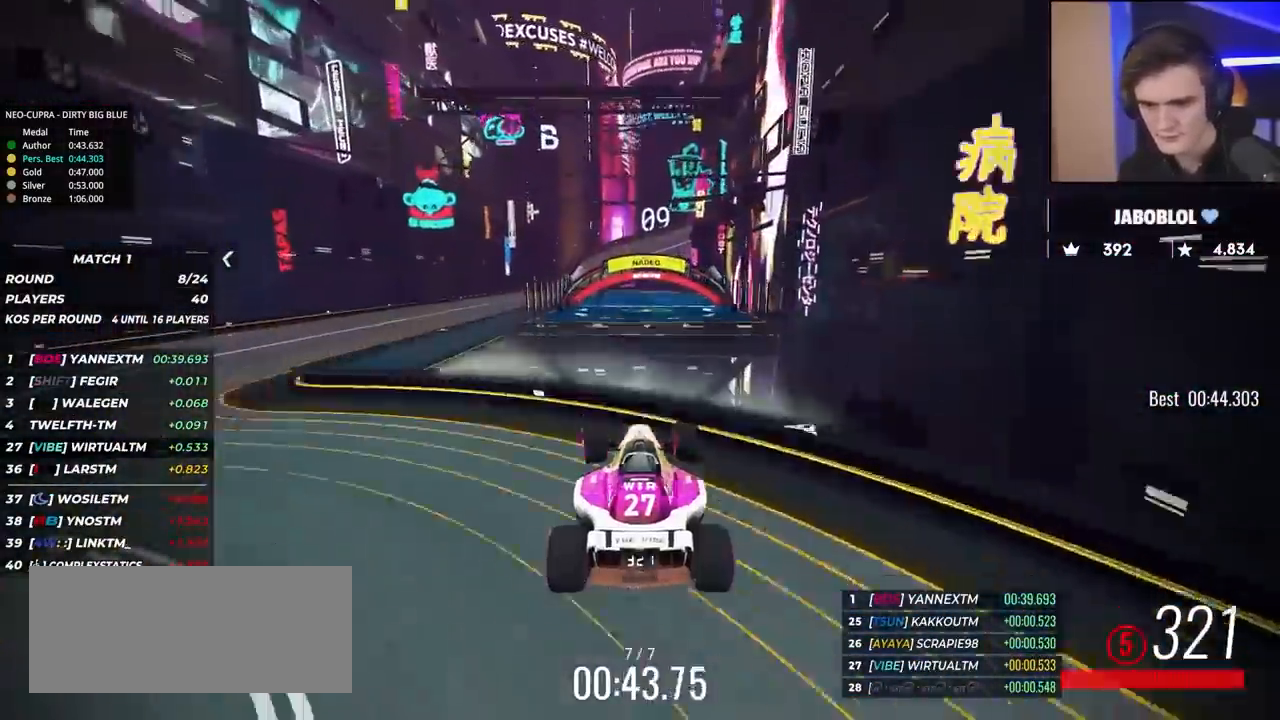
{"keys": ["right", "up"], "events": [[67, "brake", "down"], [217, "brake", "up"]]}
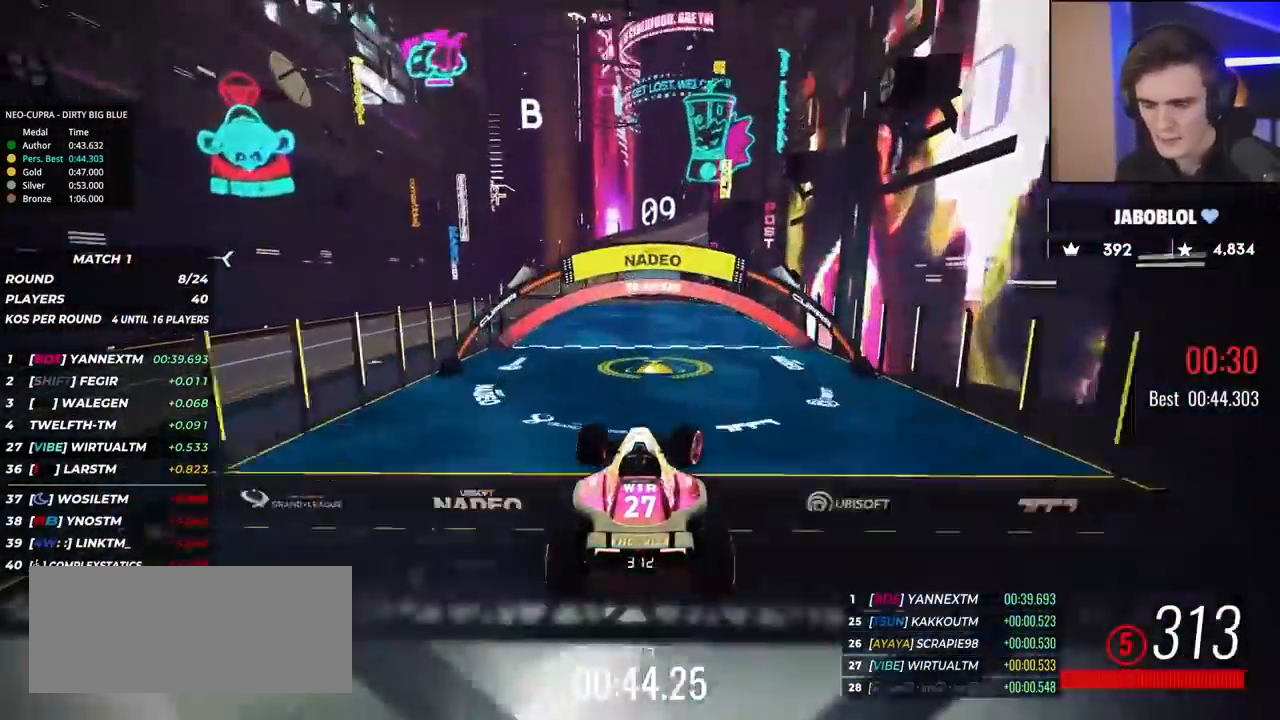
{"keys": ["right", "up"], "events": []}
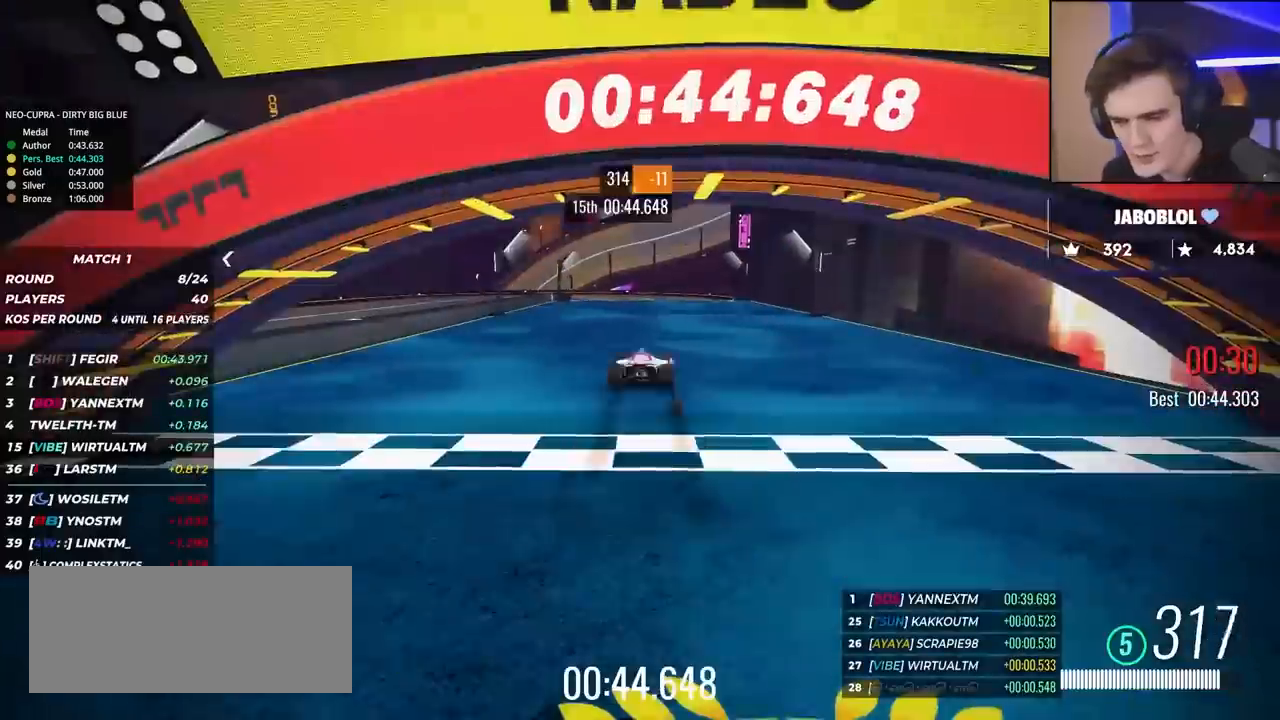
{"keys": [], "events": [[250, "right", "up"], [250, "up", "up"]]}